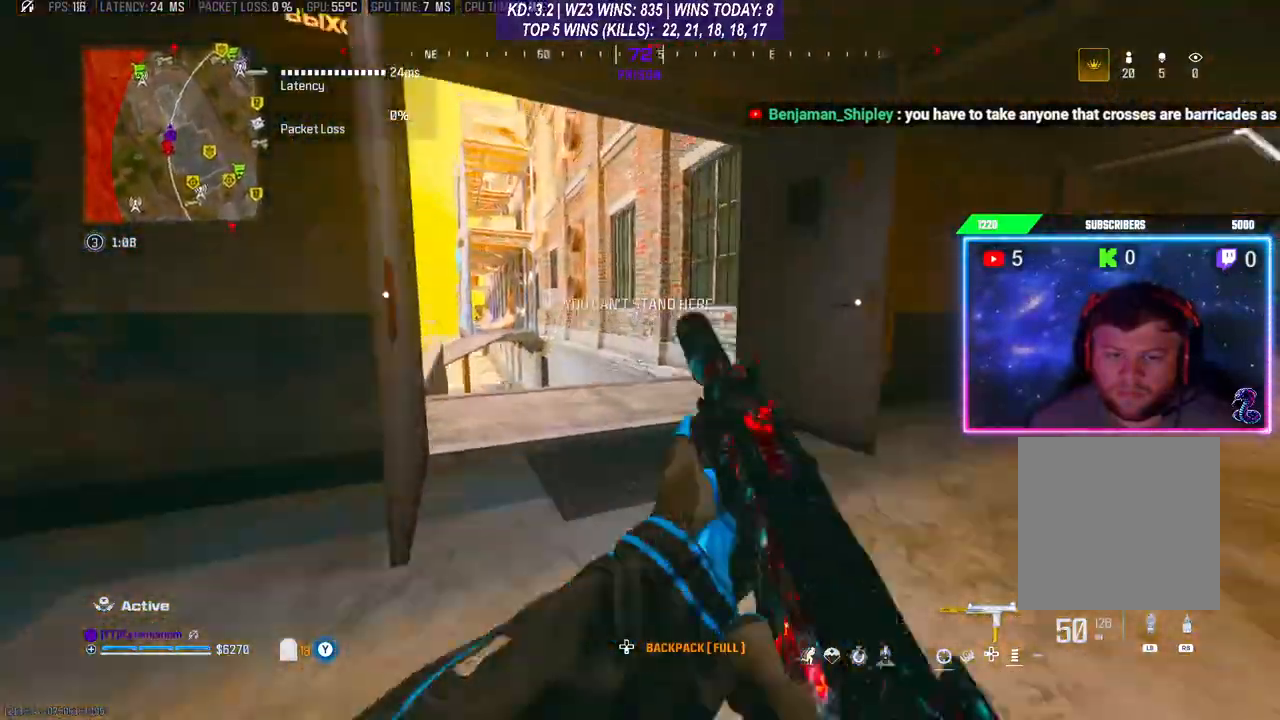
Gameplay with a controller (Xbox layout); each line is a JSON object with the inputs held at the frame after it. "events" lists button and stick changes between this image and that frame as [ms after this image, input, new state], when the widget could be followed in between.
{"buttons": ["R3"], "left_stick": "up-right", "right_stick": "center", "events": [[67, "L3", "up"], [133, "left_stick", "down-right"], [133, "right_stick", "right"], [267, "L3", "down"], [267, "left_stick", "up-right"], [333, "right_stick", "center"], [400, "L3", "up"], [500, "R3", "down"]]}
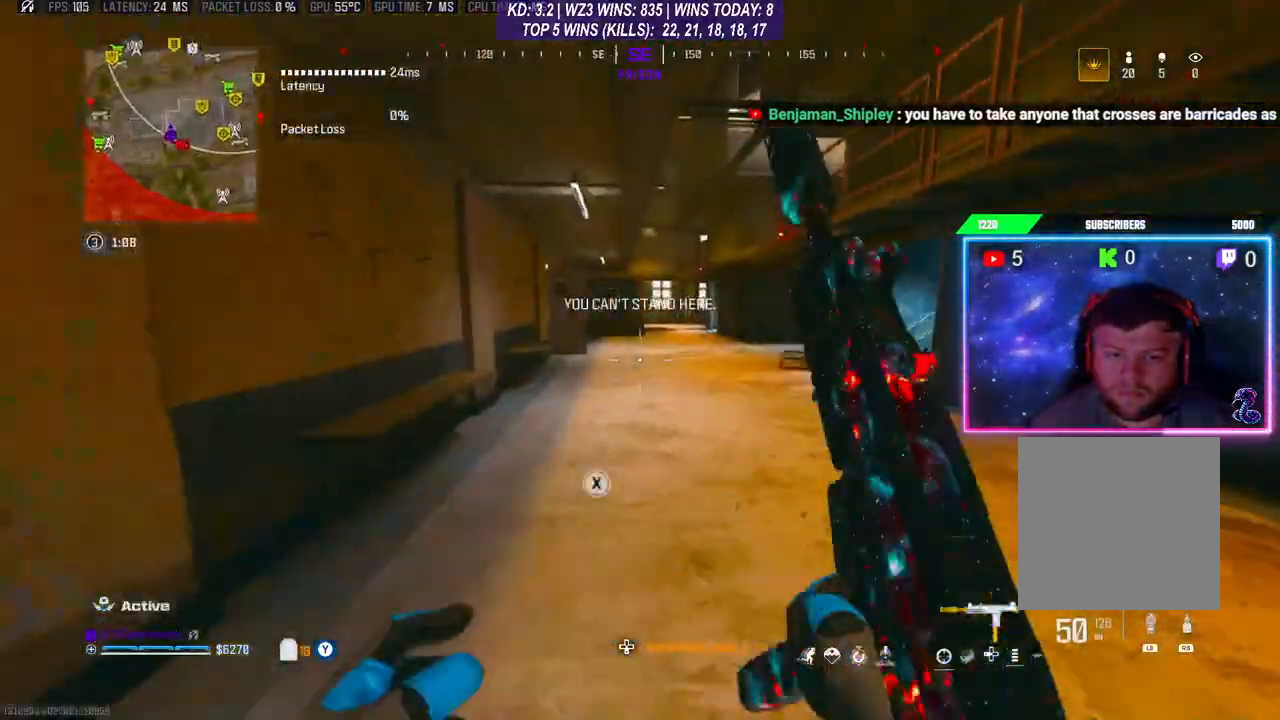
{"buttons": [], "left_stick": "up", "right_stick": "center", "events": [[100, "R3", "up"], [133, "A", "down"], [167, "L3", "down"], [167, "left_stick", "up"], [233, "L3", "up"], [267, "A", "up"]]}
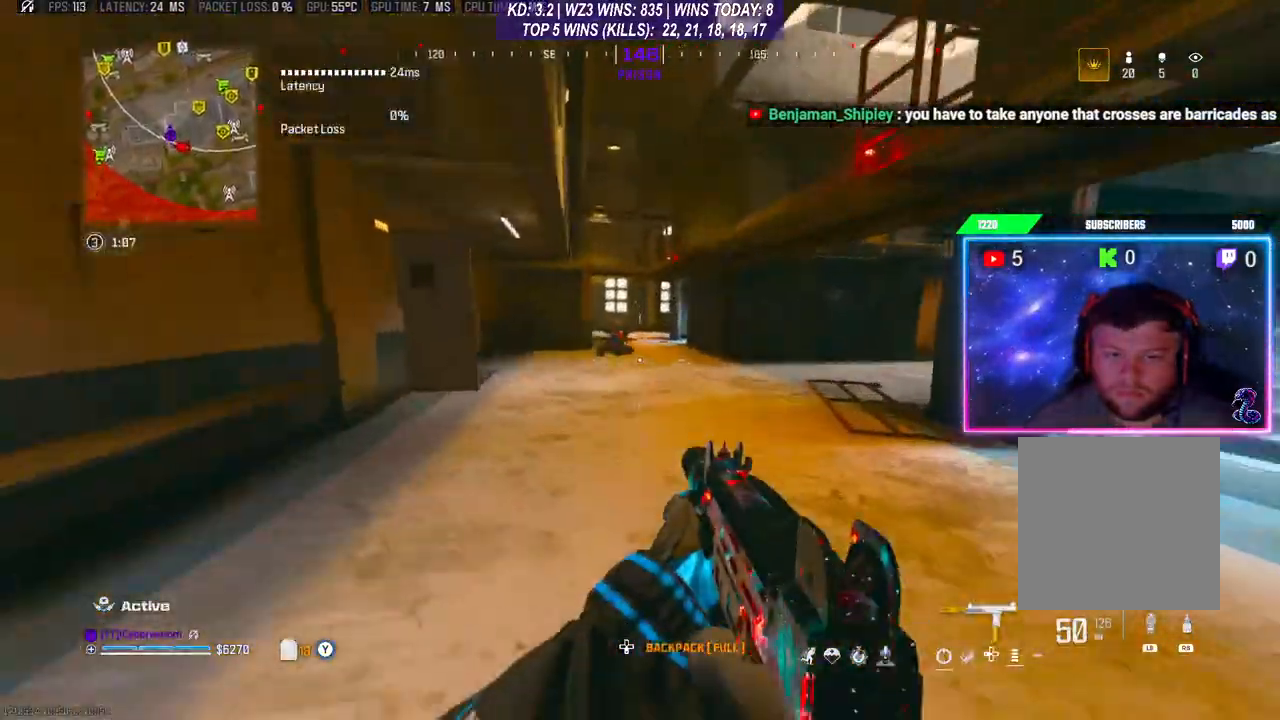
{"buttons": ["L2", "R2"], "left_stick": "right", "right_stick": "center", "events": [[33, "L2", "down"], [33, "left_stick", "center"], [67, "R2", "down"], [100, "left_stick", "left"], [367, "left_stick", "right"]]}
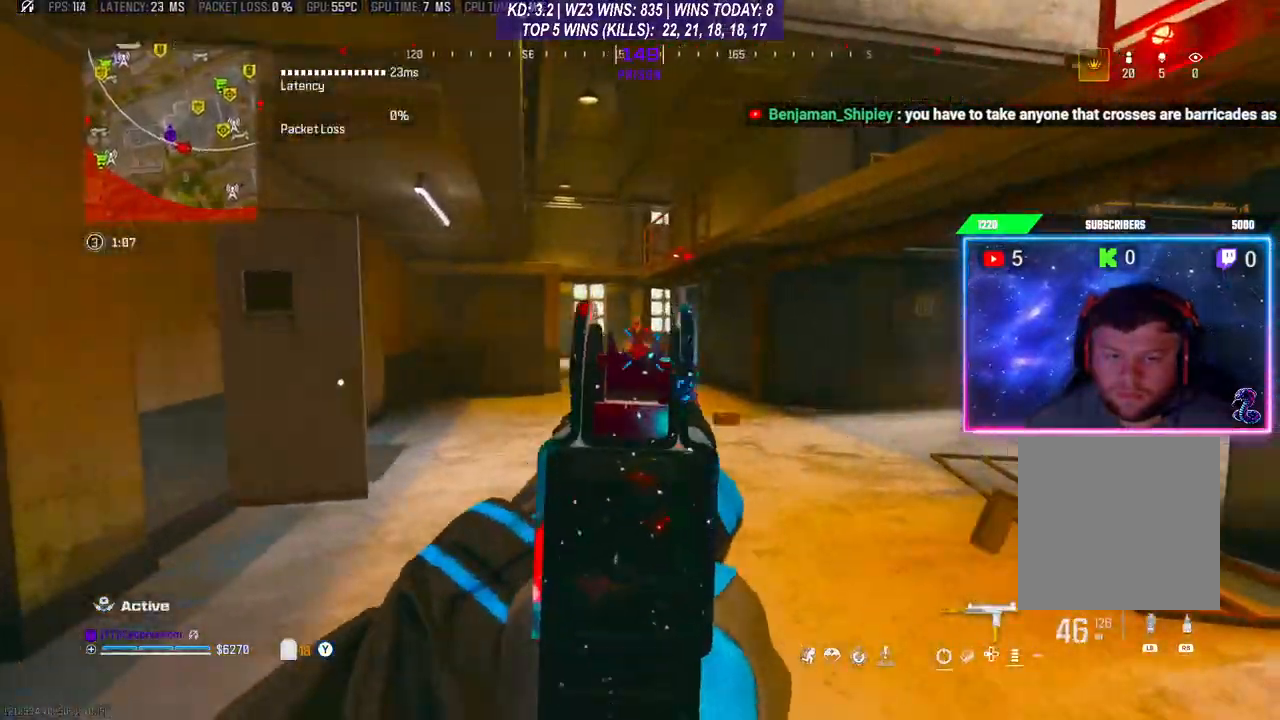
{"buttons": ["L2", "R2"], "left_stick": "center", "right_stick": "center", "events": [[300, "left_stick", "center"]]}
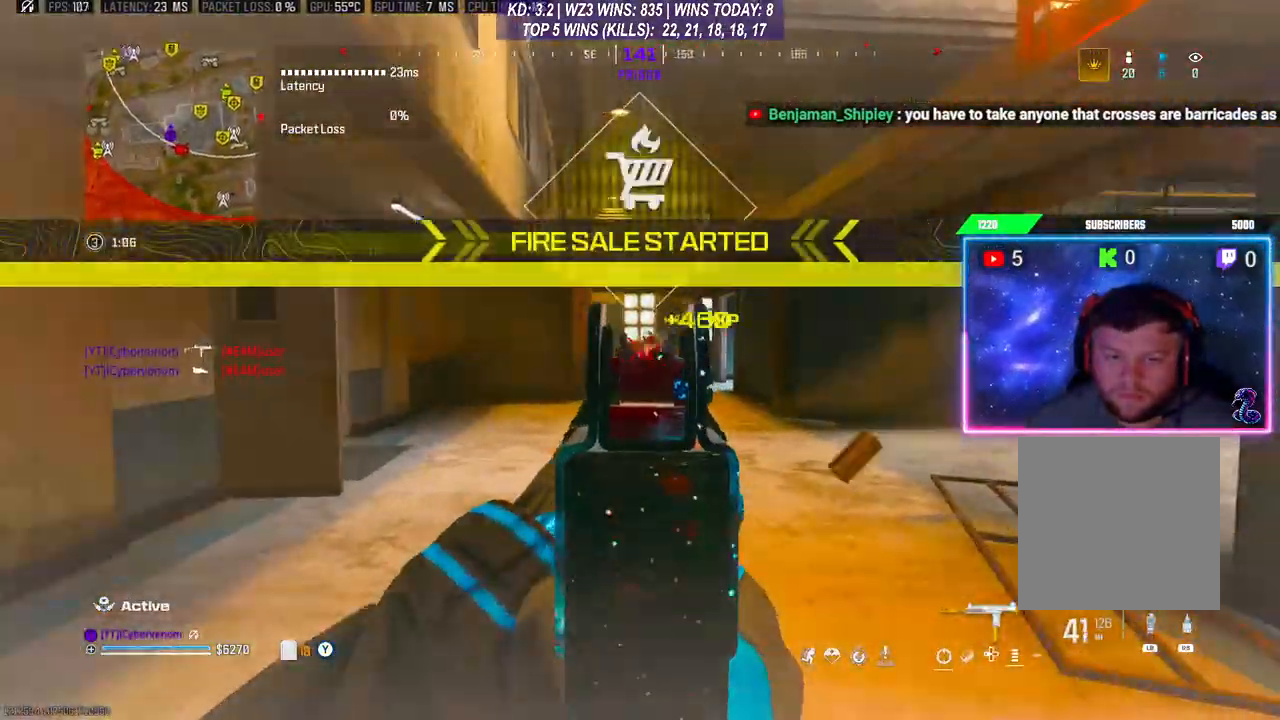
{"buttons": ["L3"], "left_stick": "up", "right_stick": "center", "events": [[67, "left_stick", "right"], [267, "L2", "up"], [300, "L3", "down"], [333, "R2", "up"], [367, "left_stick", "up"], [400, "right_stick", "right"], [500, "right_stick", "center"]]}
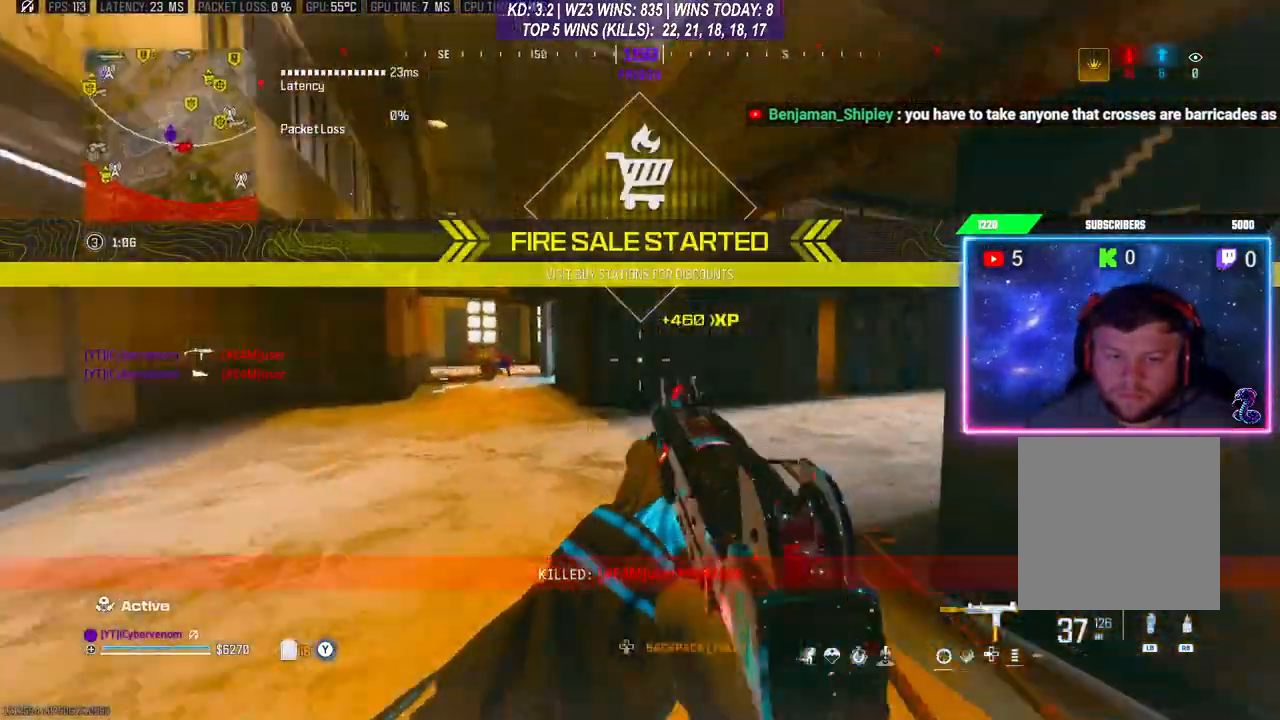
{"buttons": ["L3"], "left_stick": "up", "right_stick": "center", "events": [[33, "R3", "down"], [67, "L3", "up"], [167, "R3", "up"], [233, "L3", "down"], [233, "right_stick", "right"], [433, "right_stick", "center"]]}
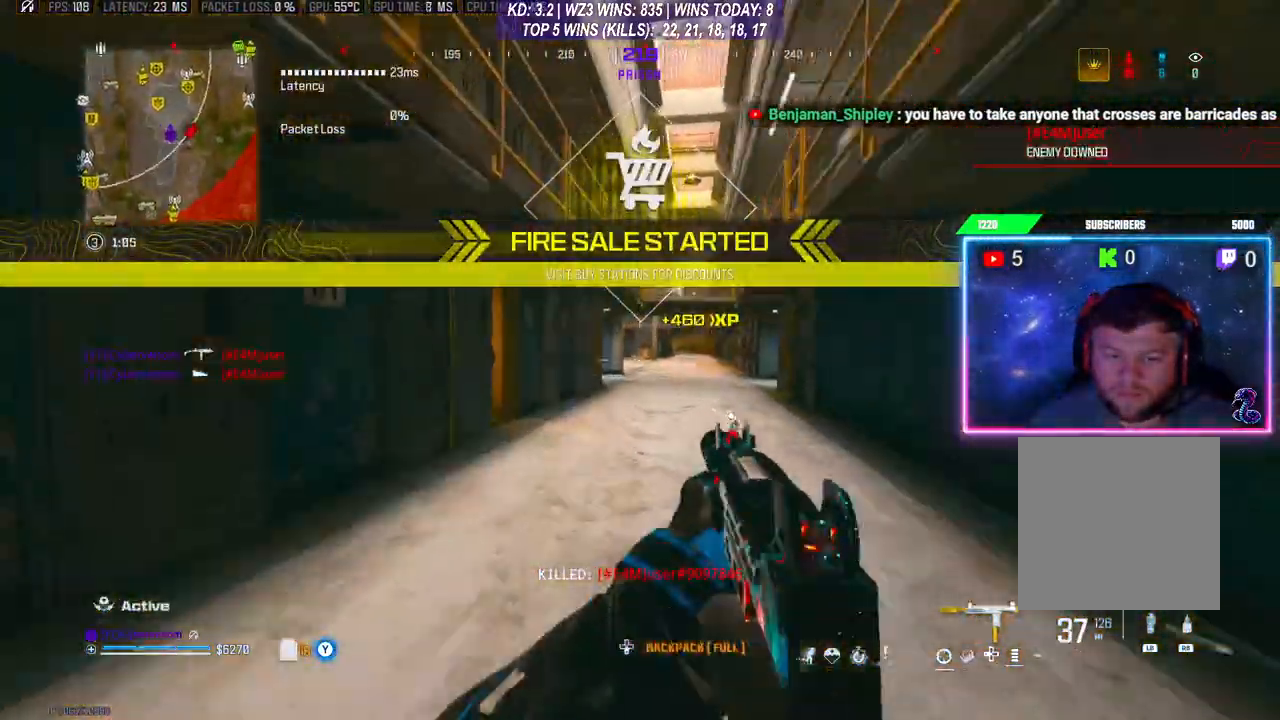
{"buttons": ["L3"], "left_stick": "up", "right_stick": "left", "events": [[100, "right_stick", "right"], [300, "L3", "up"], [300, "right_stick", "center"], [367, "right_stick", "left"], [433, "L3", "down"]]}
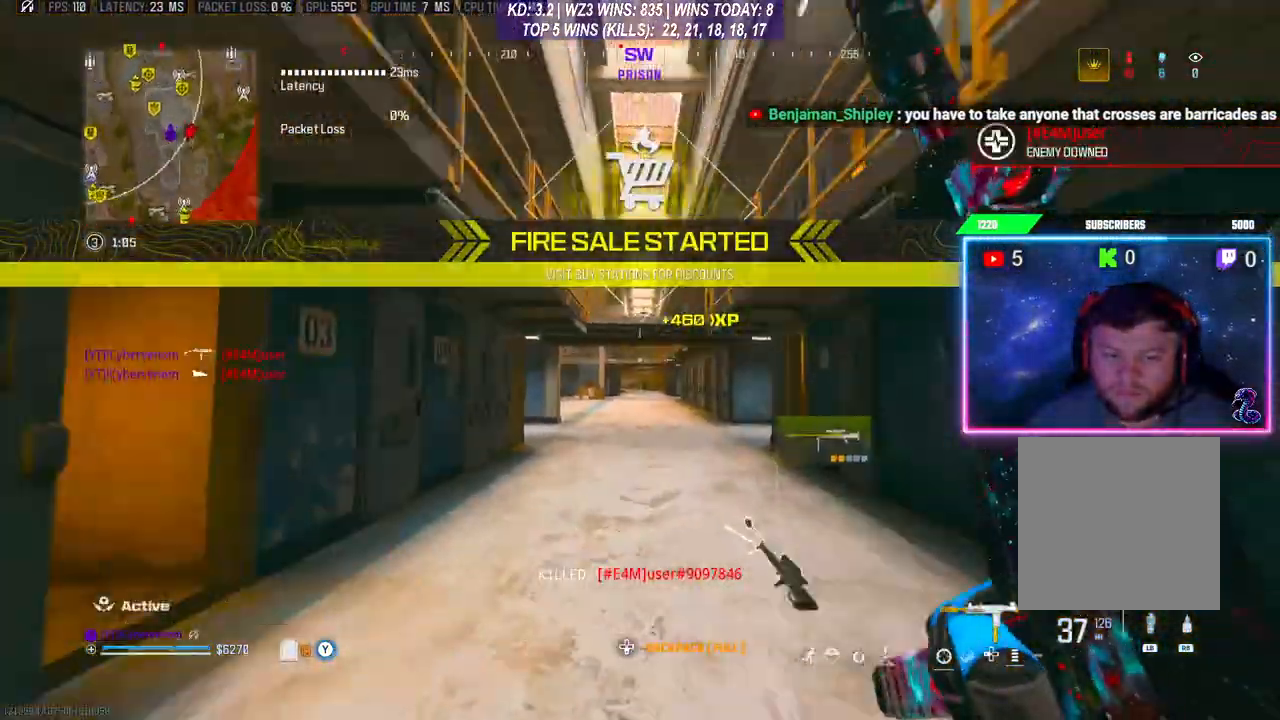
{"buttons": [], "left_stick": "up", "right_stick": "left", "events": [[200, "L3", "up"], [200, "left_stick", "up-left"], [367, "left_stick", "up"], [367, "right_stick", "right"], [500, "right_stick", "left"]]}
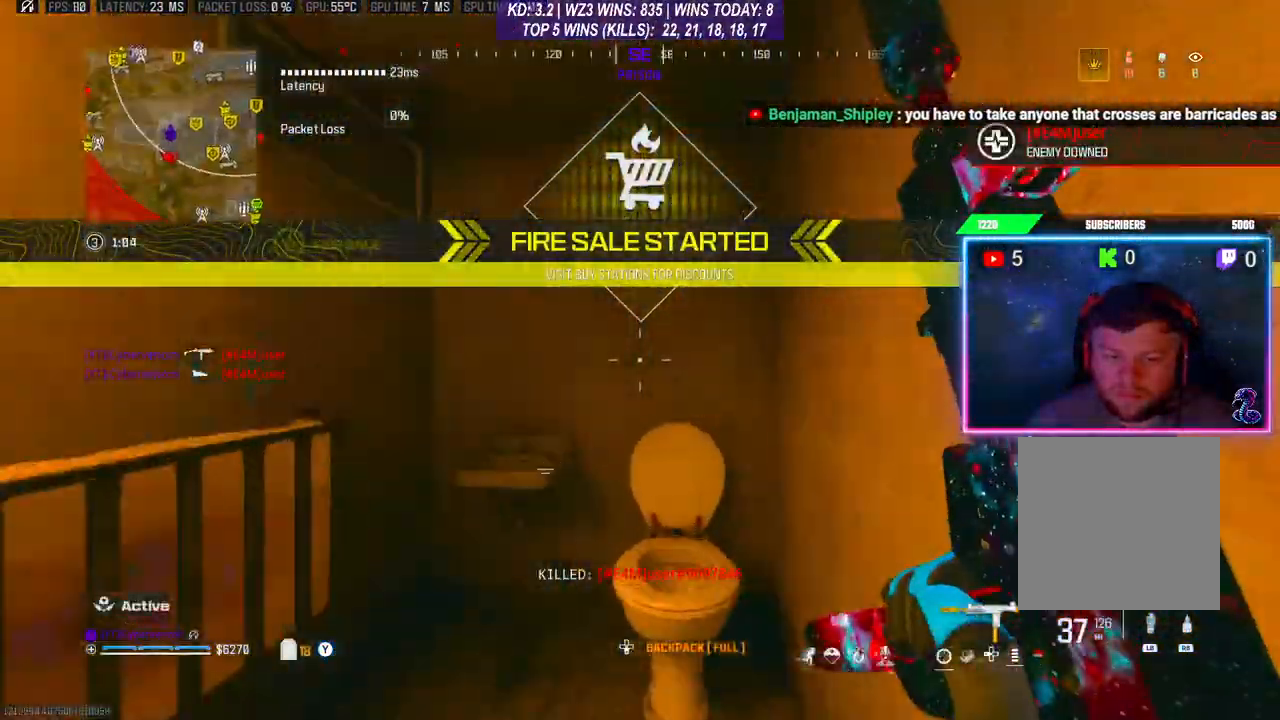
{"buttons": [], "left_stick": "center", "right_stick": "center", "events": [[67, "left_stick", "right"], [133, "left_stick", "down"], [233, "left_stick", "center"], [333, "right_stick", "center"]]}
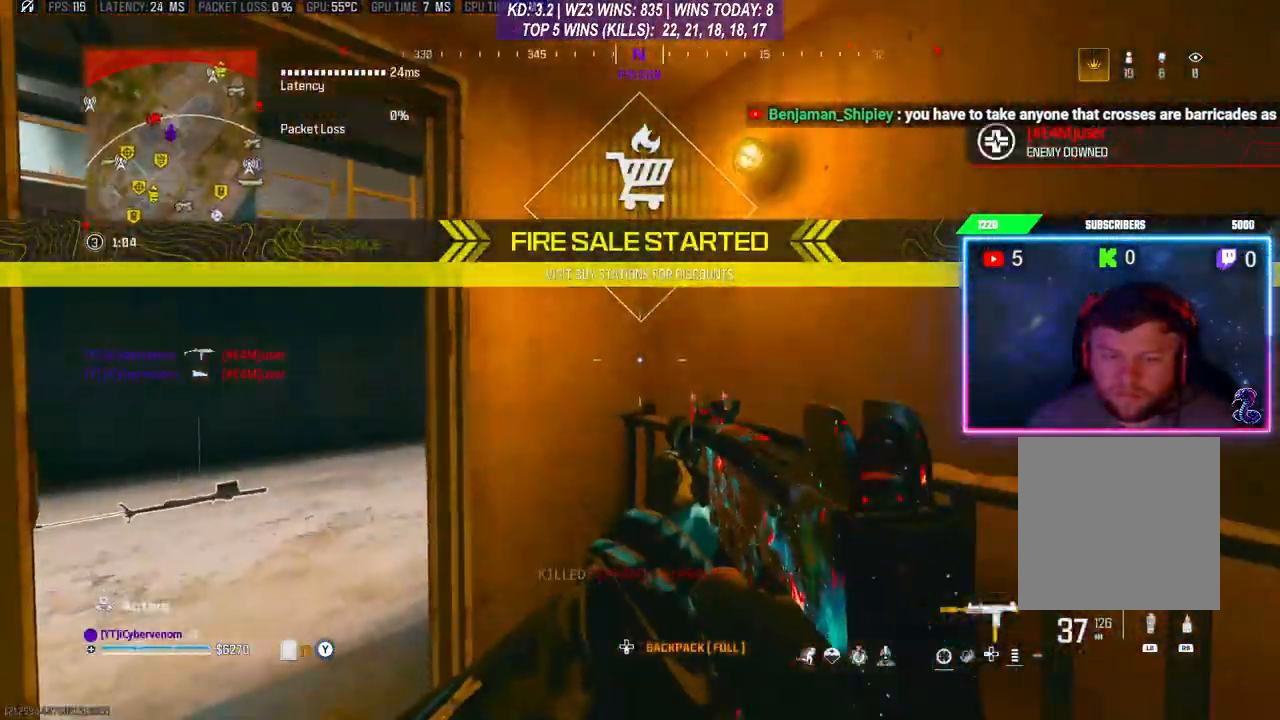
{"buttons": [], "left_stick": "center", "right_stick": "center", "events": []}
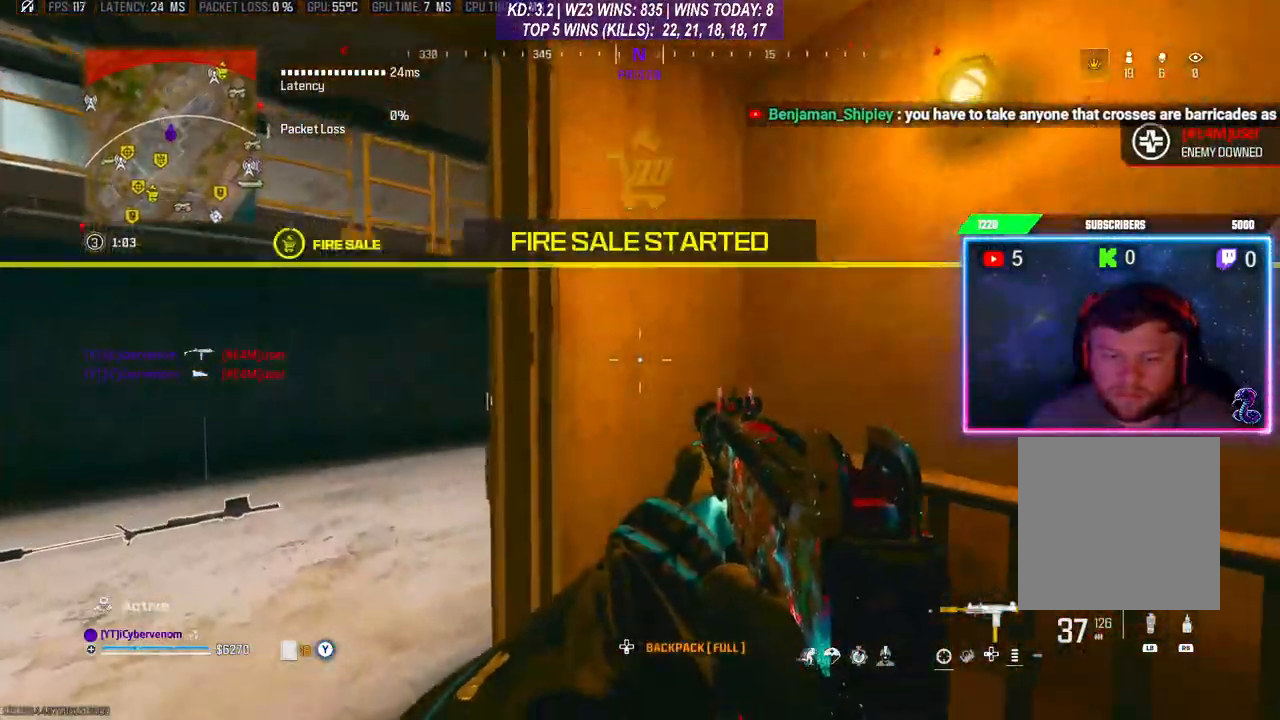
{"buttons": [], "left_stick": "left", "right_stick": "center", "events": [[33, "left_stick", "left"]]}
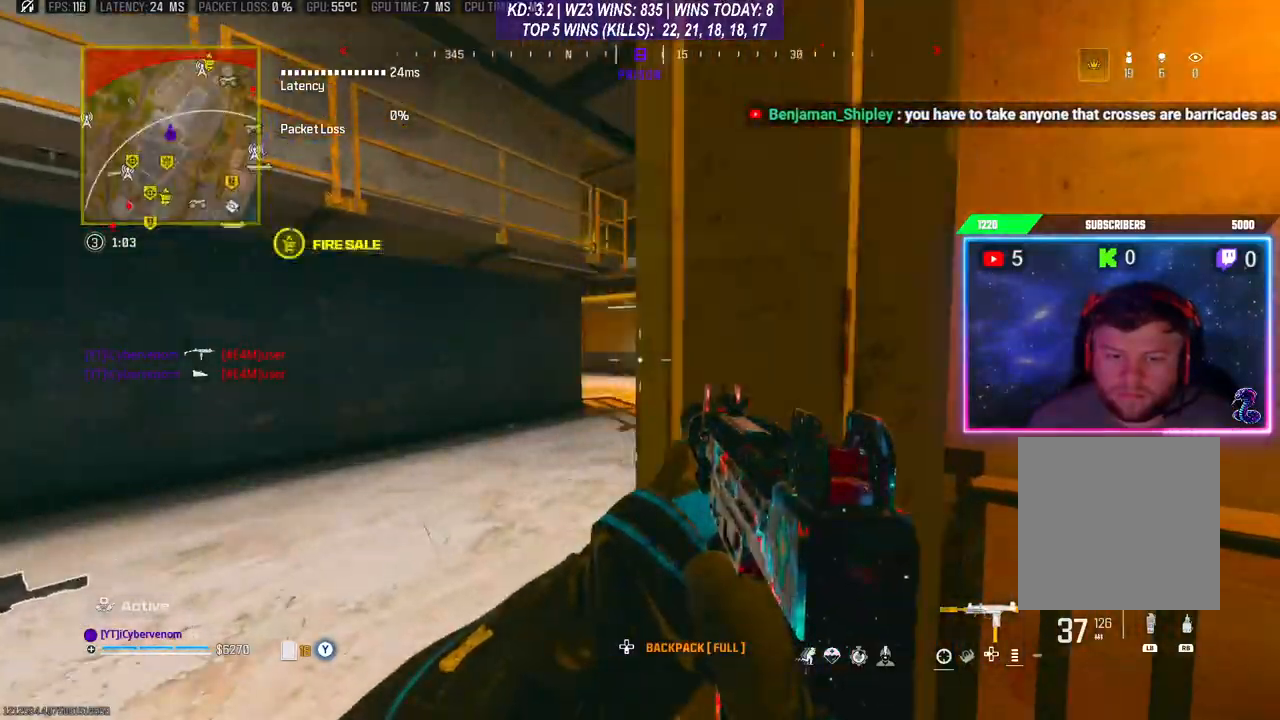
{"buttons": [], "left_stick": "left", "right_stick": "center", "events": []}
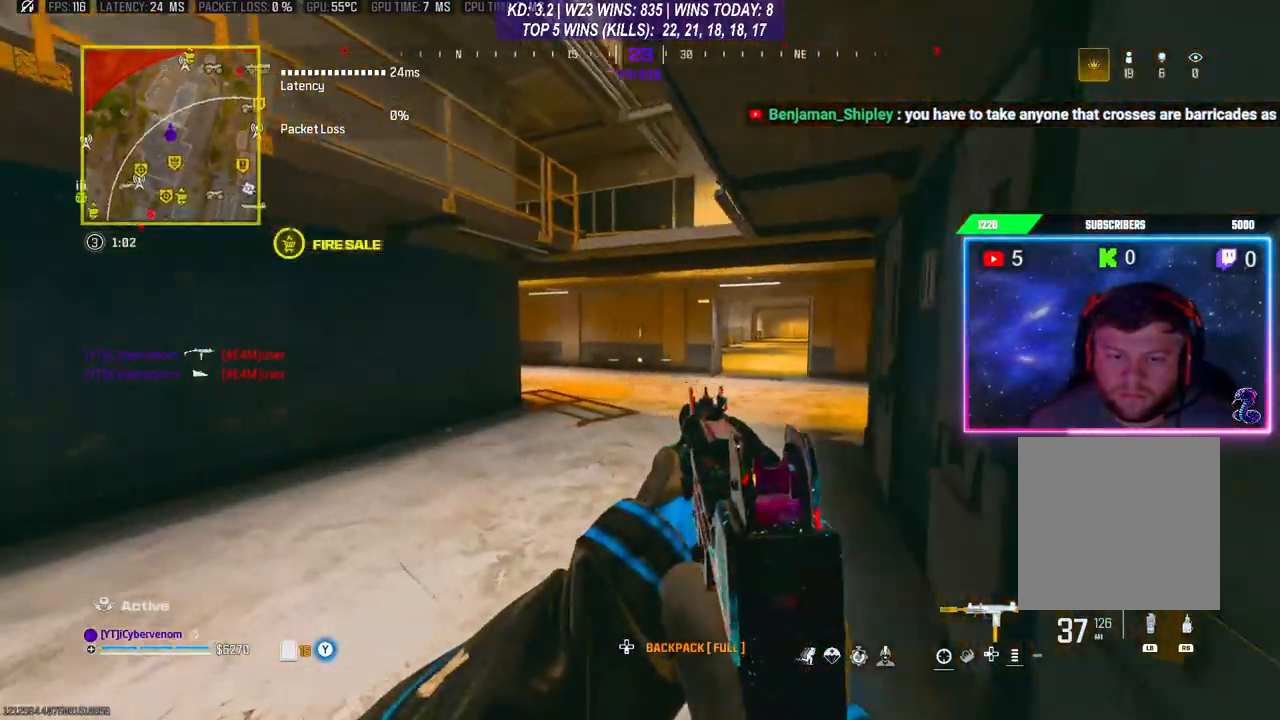
{"buttons": [], "left_stick": "center", "right_stick": "center", "events": [[267, "left_stick", "center"]]}
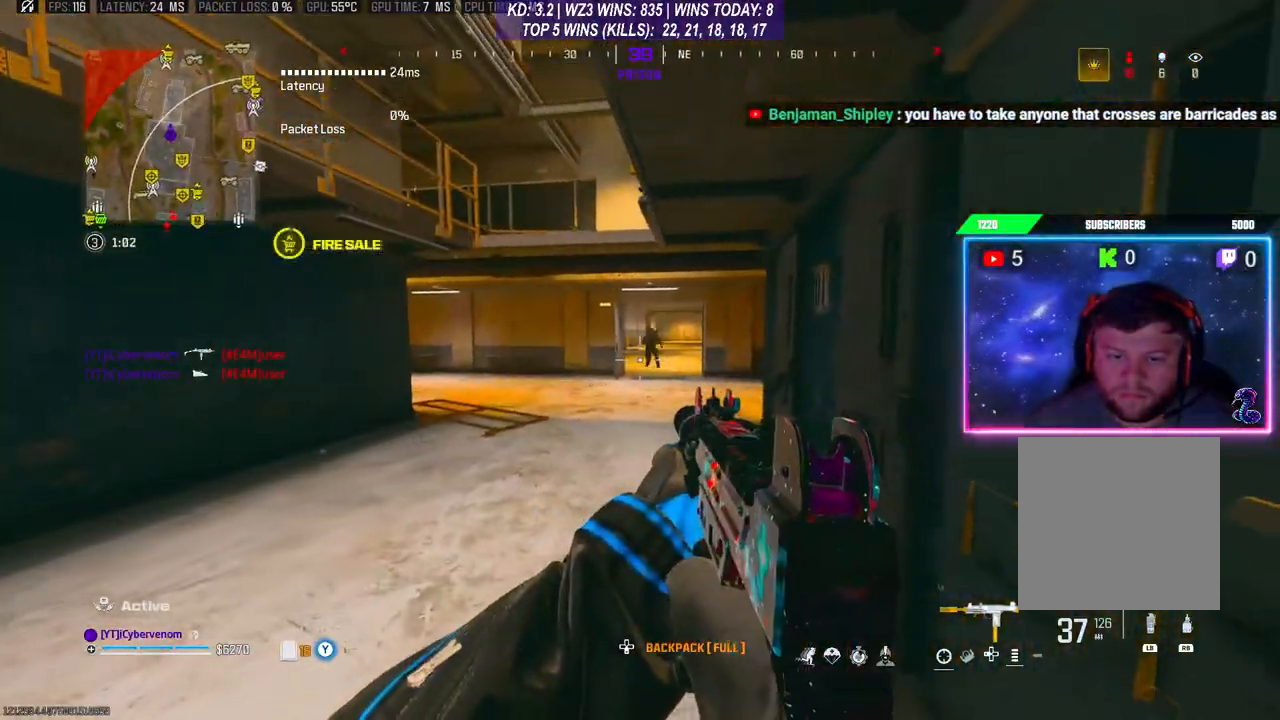
{"buttons": ["L2", "R2"], "left_stick": "left", "right_stick": "down", "events": [[133, "L2", "down"], [200, "R2", "down"], [267, "left_stick", "left"], [400, "right_stick", "down"]]}
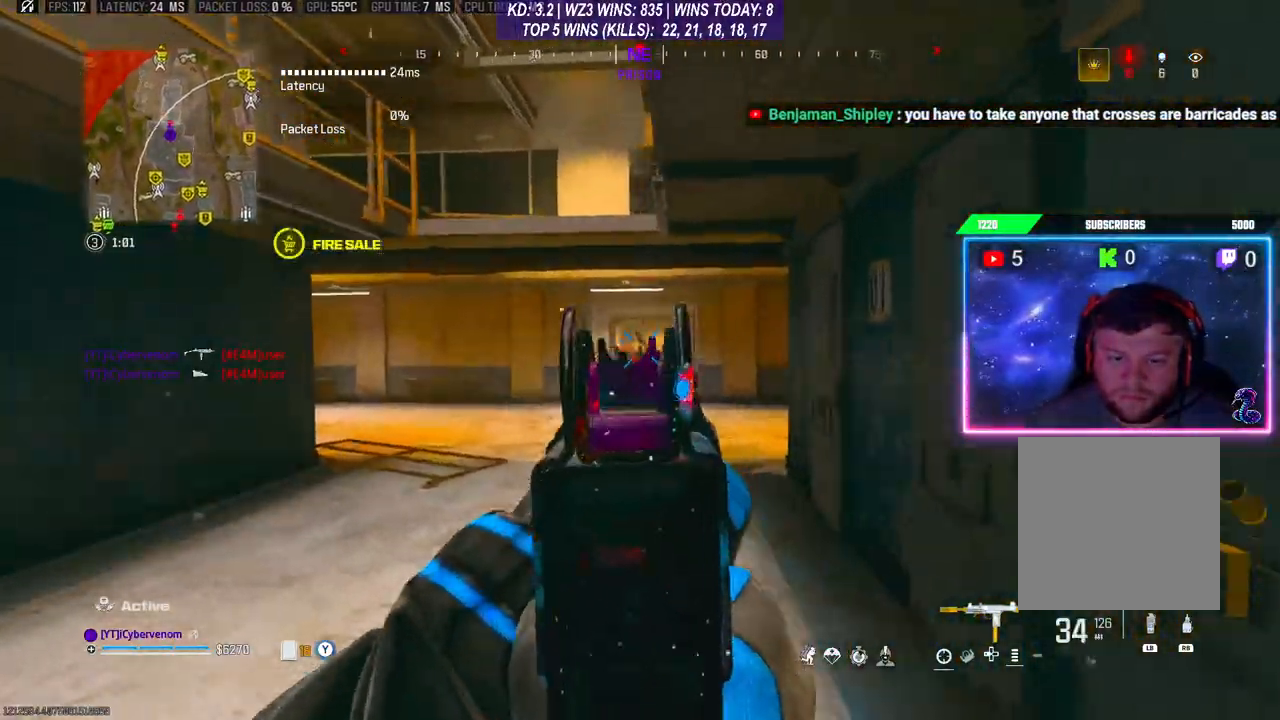
{"buttons": ["L2", "R2"], "left_stick": "down-right", "right_stick": "down", "events": [[467, "left_stick", "down-right"]]}
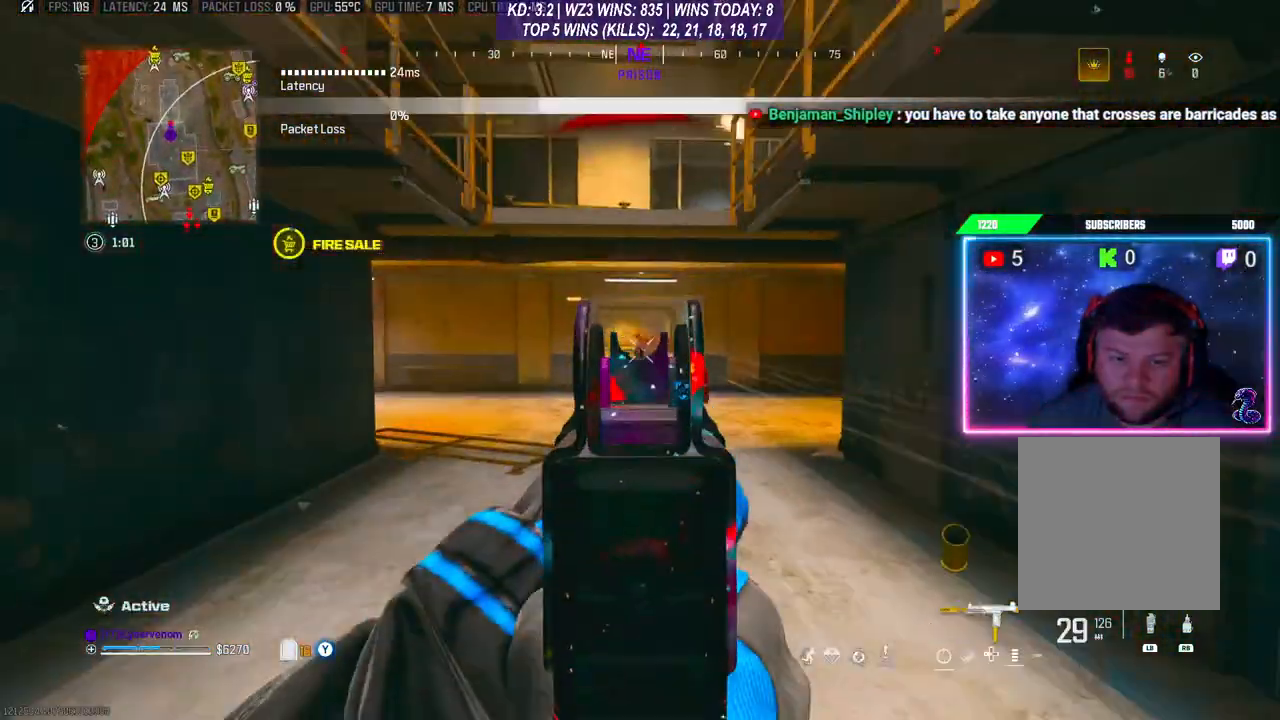
{"buttons": [], "left_stick": "down", "right_stick": "down-left", "events": [[133, "right_stick", "center"], [233, "right_stick", "down-left"], [367, "L2", "up"], [367, "R2", "up"], [367, "left_stick", "down"]]}
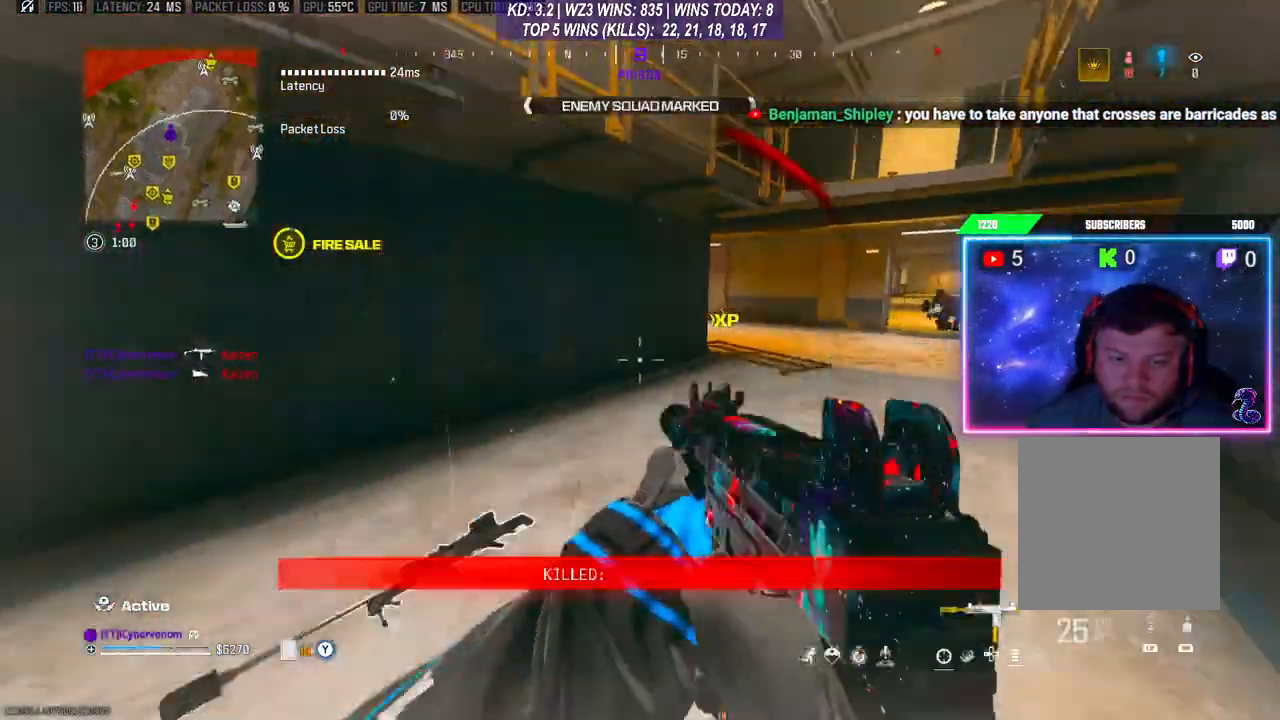
{"buttons": ["Y"], "left_stick": "up-left", "right_stick": "center", "events": [[67, "left_stick", "up-left"], [100, "L3", "down"], [167, "L3", "up"], [200, "right_stick", "up-left"], [233, "Y", "down"], [300, "right_stick", "center"]]}
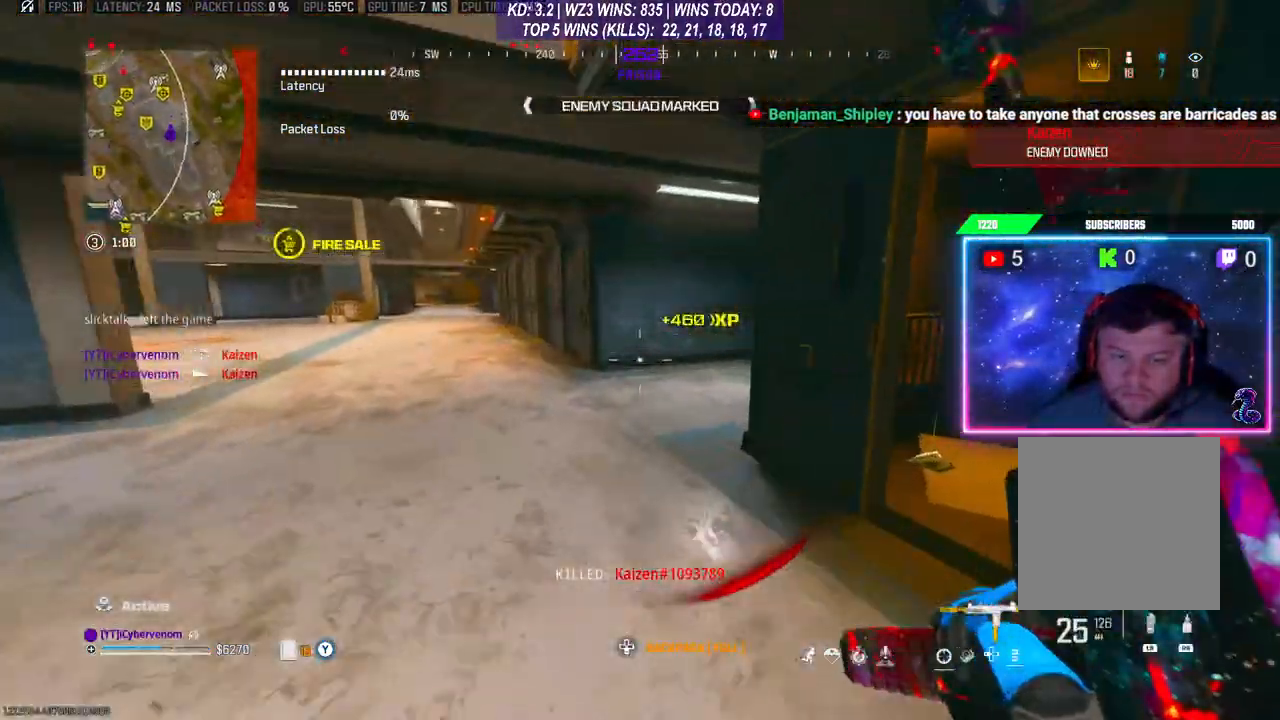
{"buttons": ["L3", "R3"], "left_stick": "up-right", "right_stick": "center", "events": [[133, "Y", "up"], [167, "left_stick", "up"], [300, "right_stick", "right"], [400, "left_stick", "up-right"], [467, "L3", "down"], [500, "R3", "down"], [500, "right_stick", "center"]]}
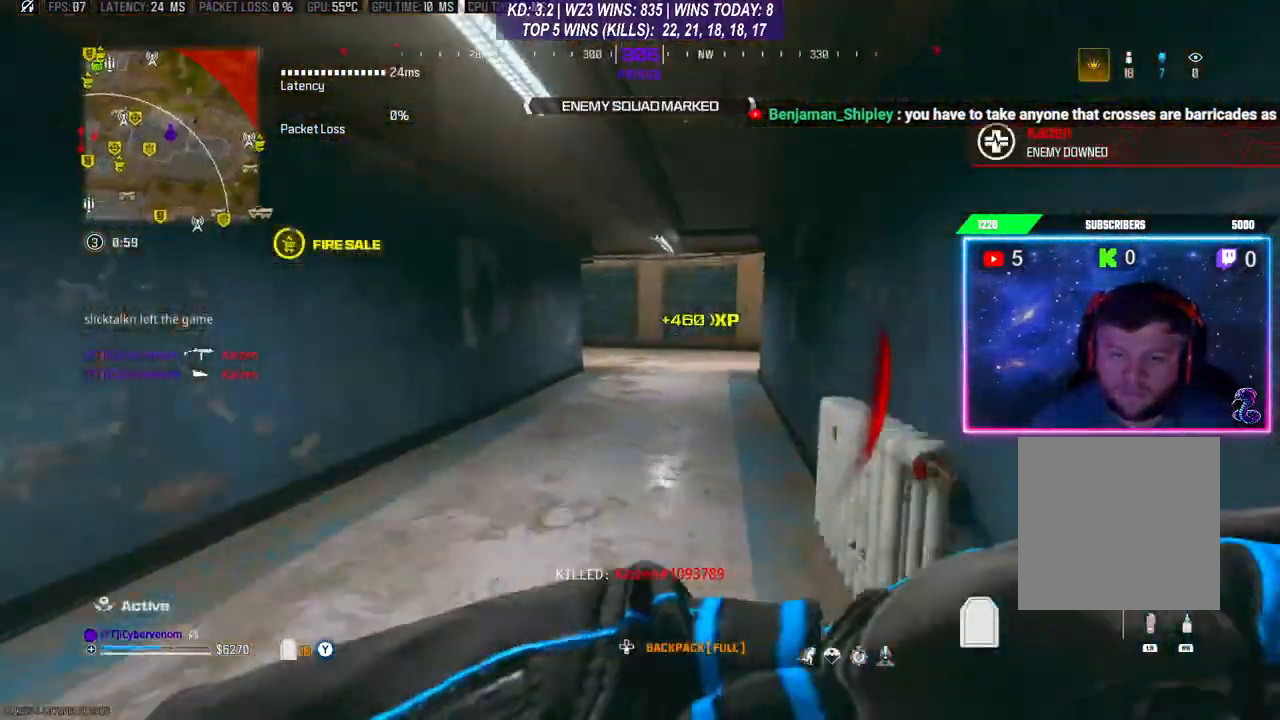
{"buttons": ["L3"], "left_stick": "up", "right_stick": "center", "events": [[67, "L3", "up"], [67, "left_stick", "up"], [100, "R3", "up"], [167, "R3", "down"], [367, "L3", "down"], [400, "R3", "up"]]}
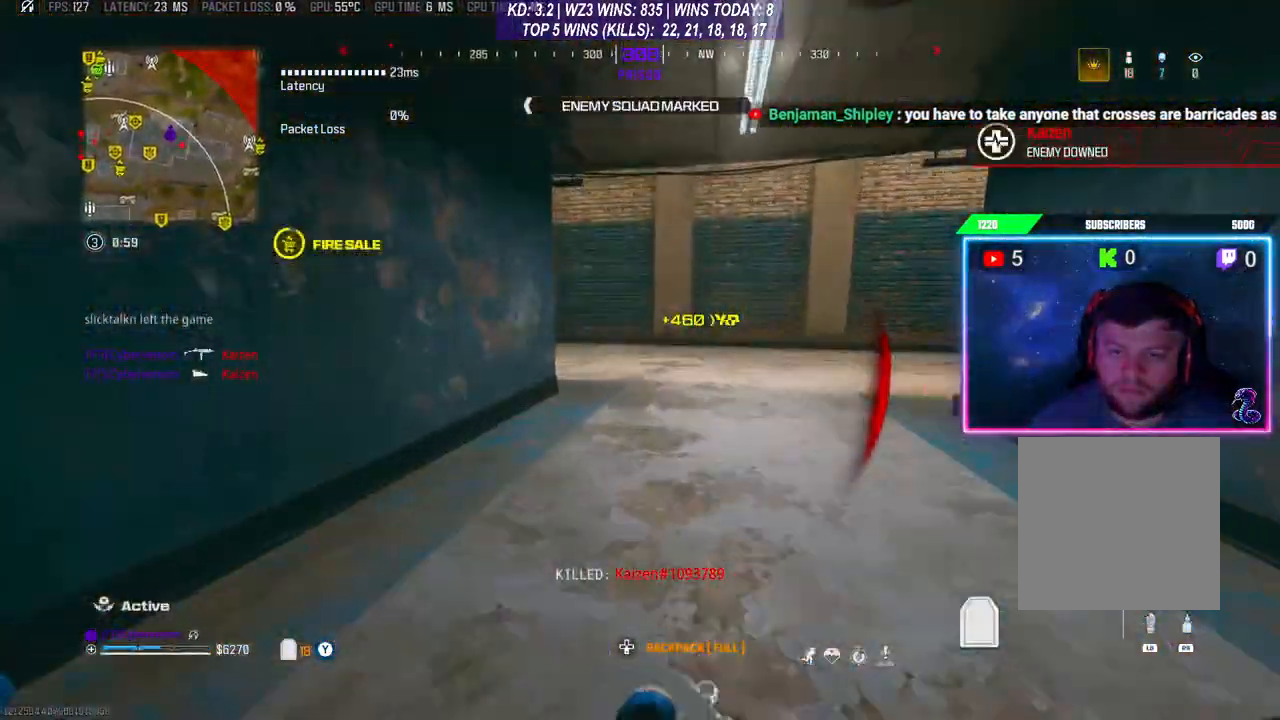
{"buttons": [], "left_stick": "up", "right_stick": "center", "events": [[100, "L3", "up"], [167, "L3", "down"], [267, "L3", "up"]]}
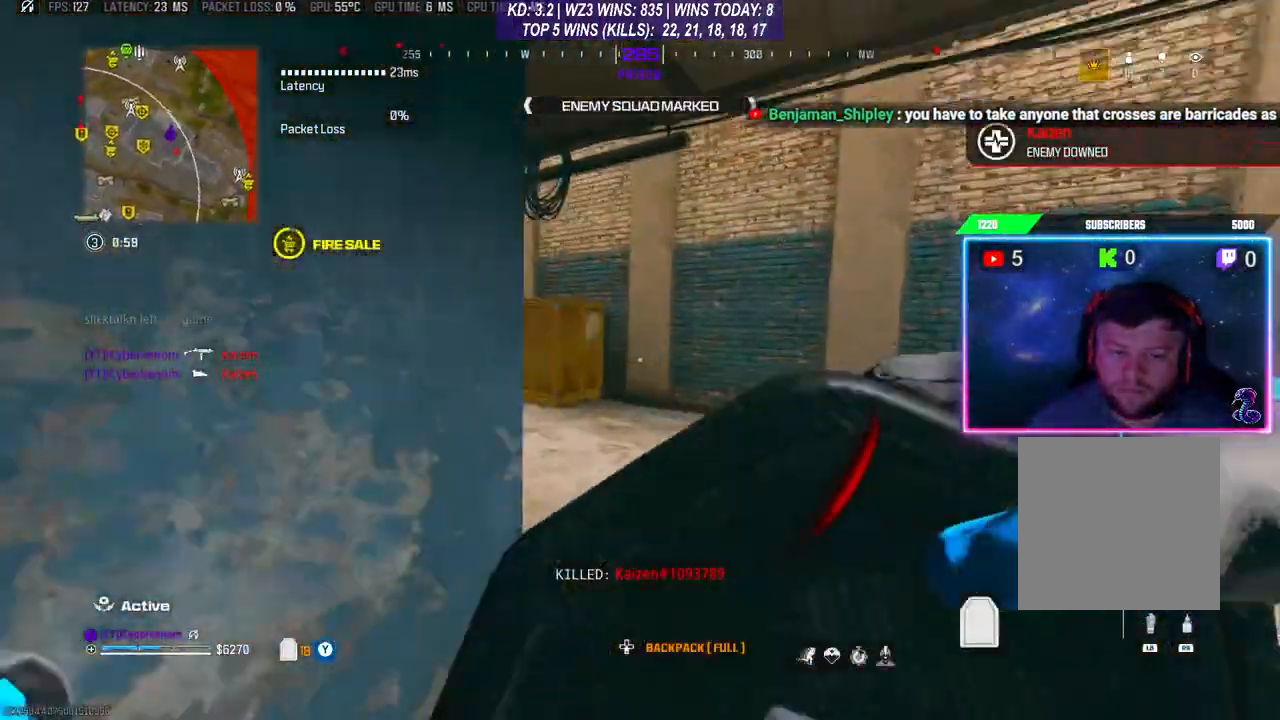
{"buttons": ["L3"], "left_stick": "up", "right_stick": "left", "events": [[33, "R3", "down"], [100, "L3", "down"], [100, "R3", "up"], [200, "R3", "down"], [200, "right_stick", "left"], [267, "R3", "up"], [333, "L3", "up"], [400, "L3", "down"]]}
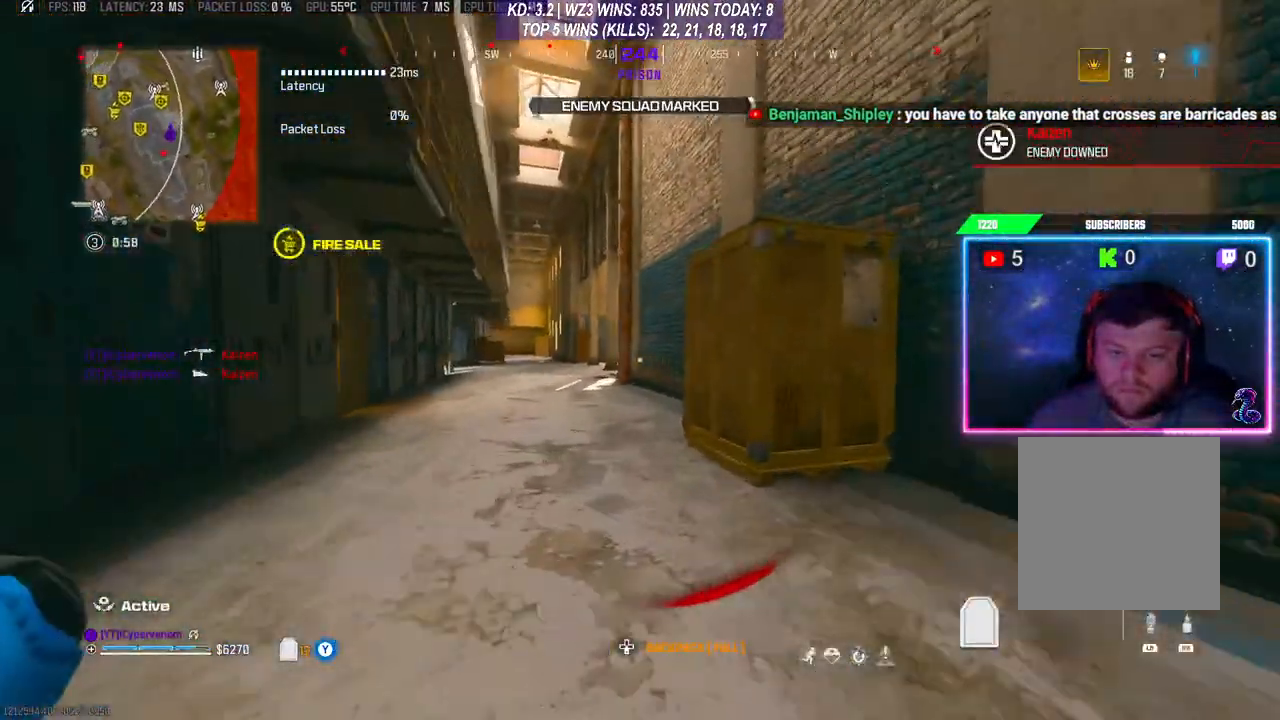
{"buttons": [], "left_stick": "up", "right_stick": "right", "events": [[67, "L3", "up"], [133, "L3", "down"], [133, "right_stick", "center"], [233, "L3", "up"], [300, "L3", "down"], [400, "L3", "up"], [500, "right_stick", "right"]]}
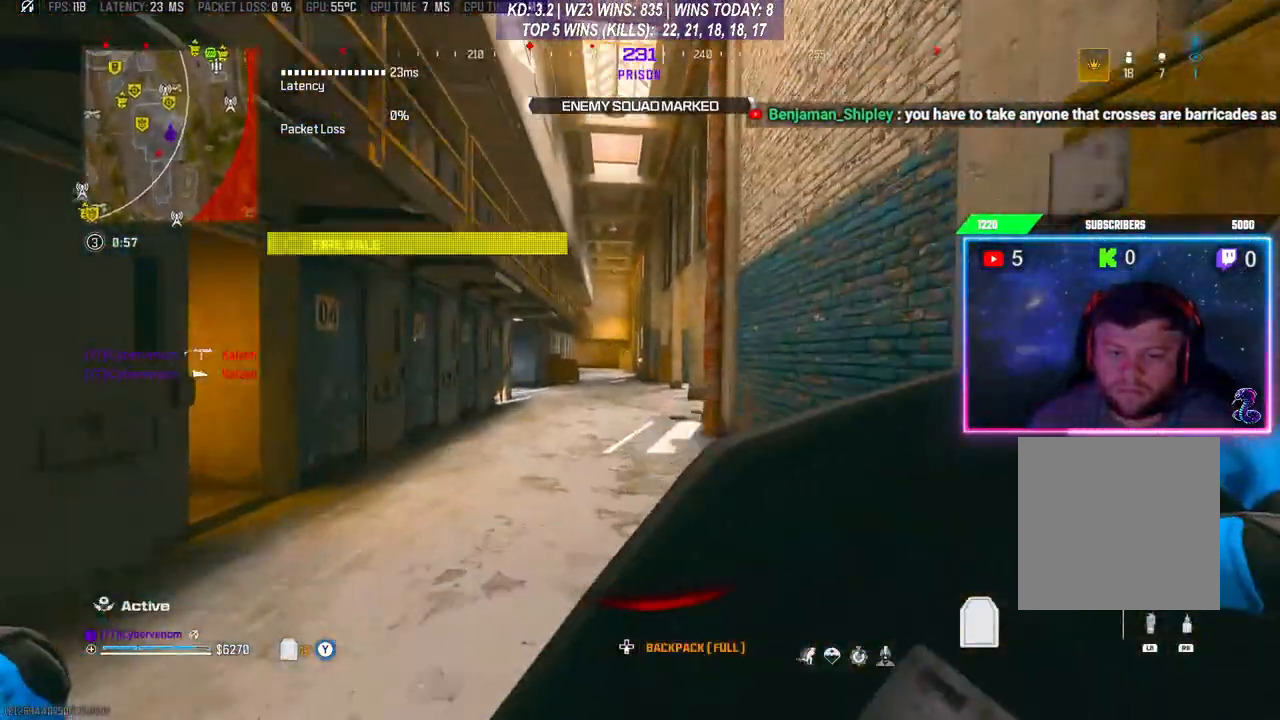
{"buttons": [], "left_stick": "down-right", "right_stick": "center", "events": [[33, "left_stick", "up-right"], [167, "right_stick", "center"], [233, "left_stick", "right"], [233, "right_stick", "left"], [367, "right_stick", "center"], [400, "left_stick", "down-right"]]}
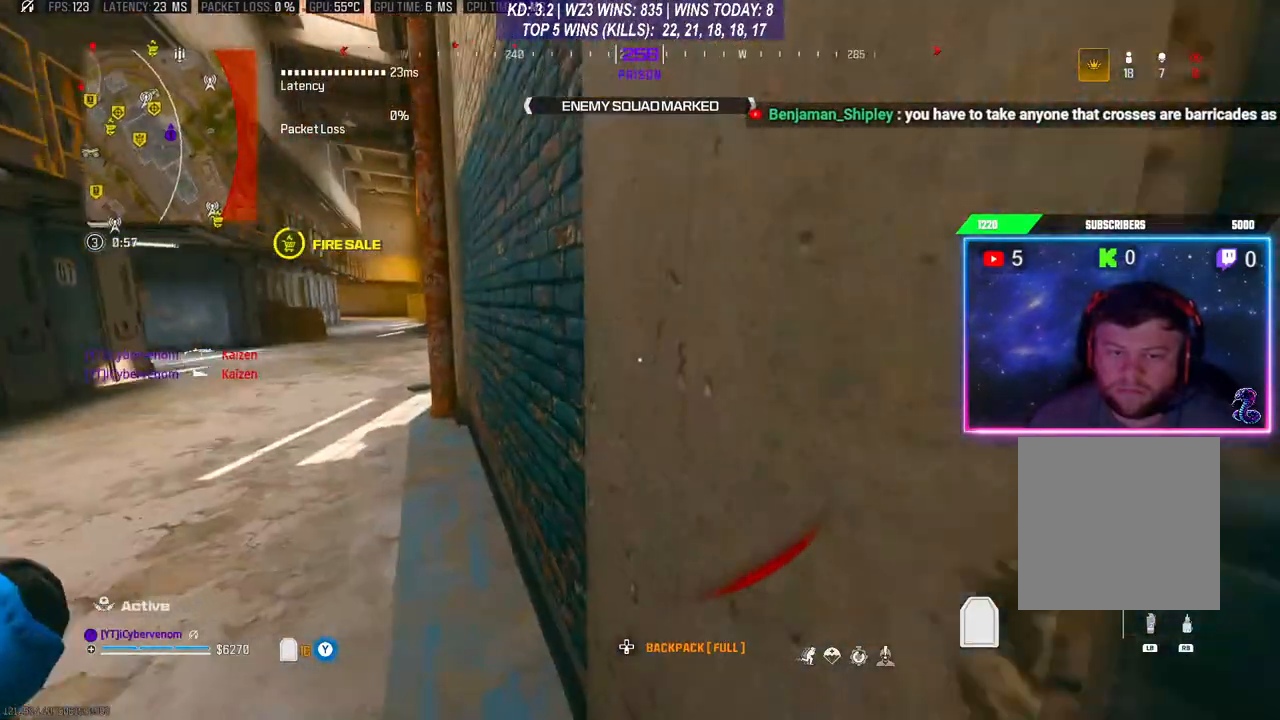
{"buttons": [], "left_stick": "center", "right_stick": "center", "events": [[100, "left_stick", "center"], [467, "X", "down"], [500, "X", "up"]]}
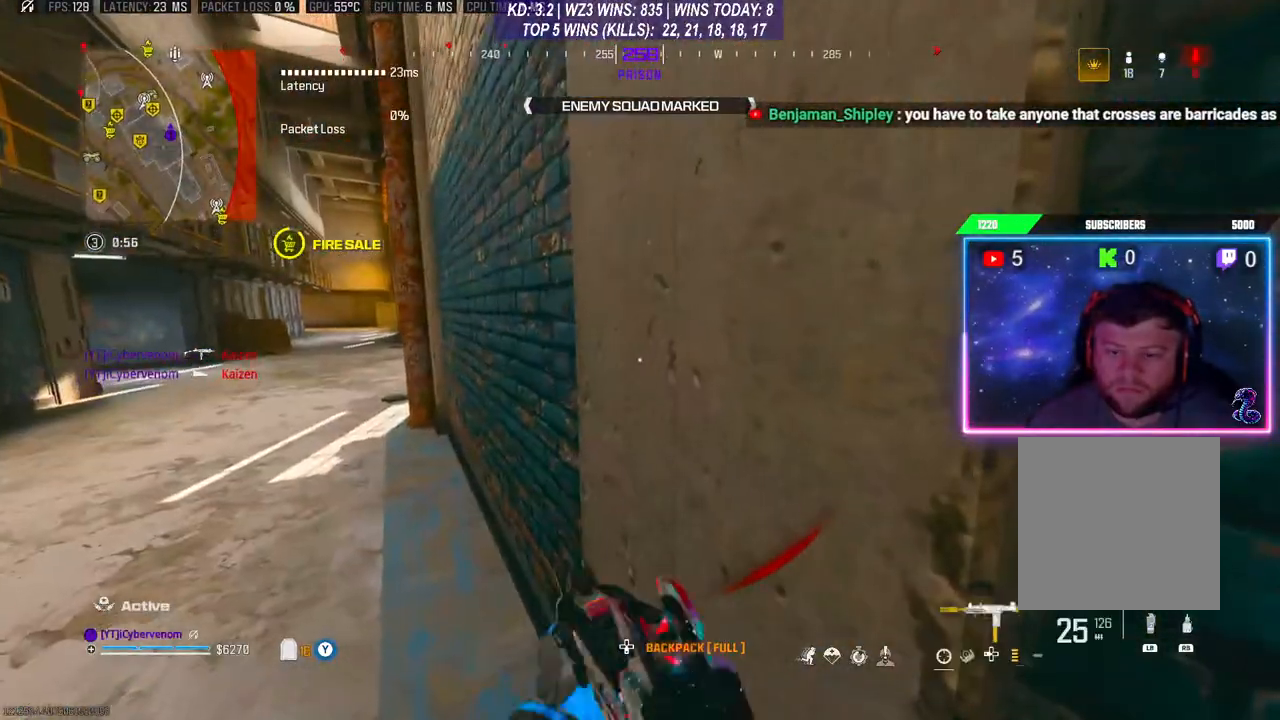
{"buttons": [], "left_stick": "center", "right_stick": "right", "events": [[100, "X", "down"], [133, "X", "up"], [433, "right_stick", "right"]]}
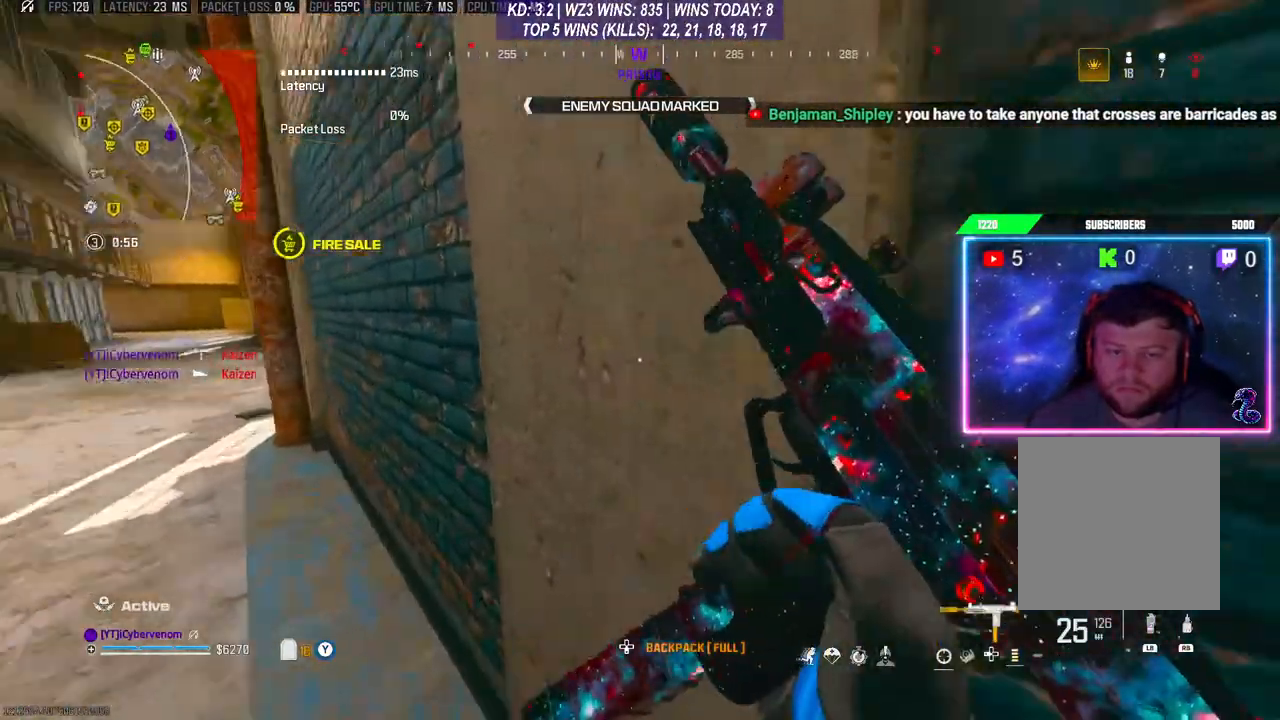
{"buttons": [], "left_stick": "center", "right_stick": "center", "events": [[67, "right_stick", "center"], [200, "right_stick", "down-left"], [267, "right_stick", "center"]]}
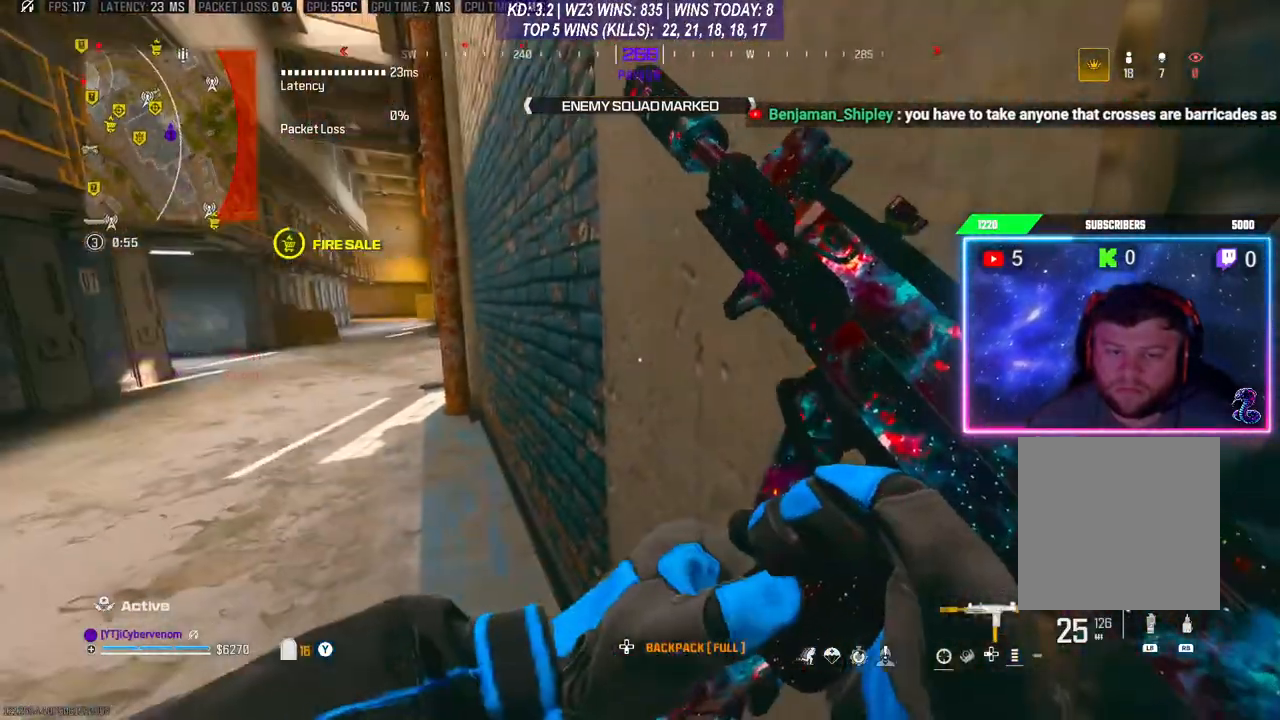
{"buttons": [], "left_stick": "center", "right_stick": "center", "events": [[233, "right_stick", "down-left"], [467, "right_stick", "center"]]}
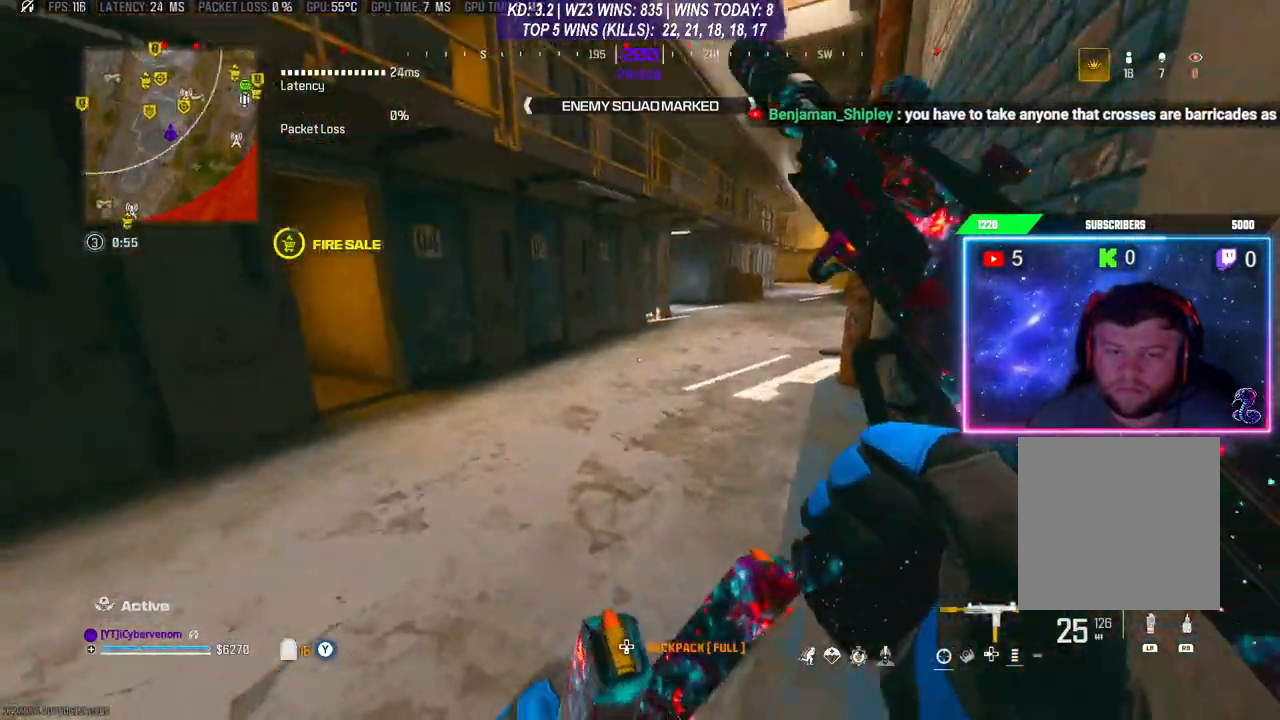
{"buttons": [], "left_stick": "center", "right_stick": "left", "events": [[133, "right_stick", "left"]]}
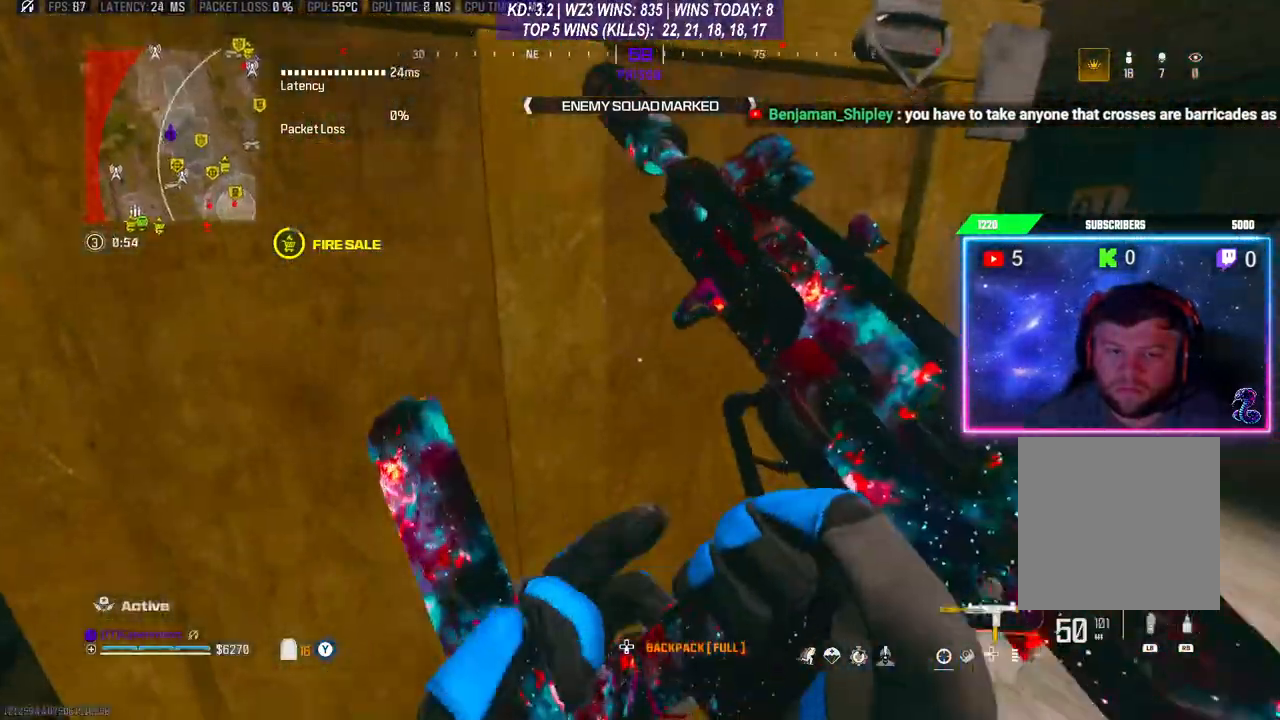
{"buttons": [], "left_stick": "right", "right_stick": "center", "events": [[133, "right_stick", "center"], [300, "left_stick", "right"]]}